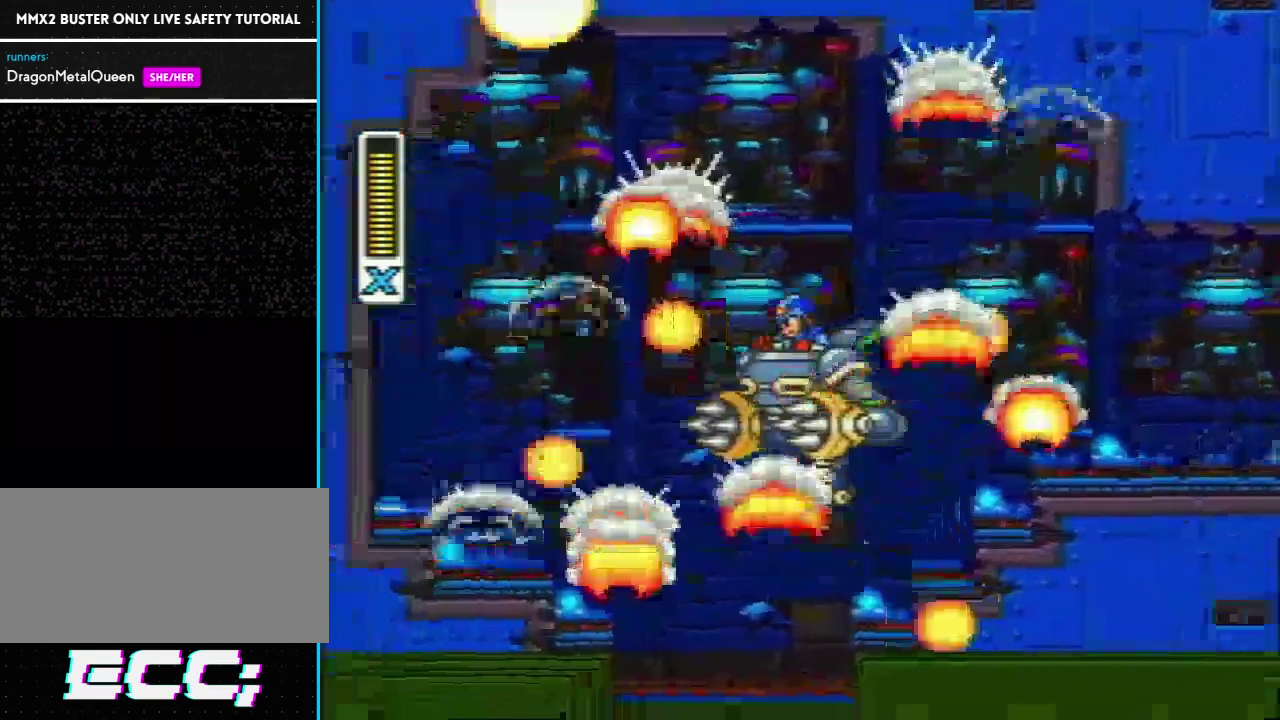
Gameplay with a controller (Nintendo layout); each line is a JSON object with the inputs held at the frame after it. "events" lists button and stick changes between this image and that frame as [ms after this image, input, new state], when the widget could be followed in between. Not read: L3 R3.
{"buttons": [], "events": [[133, "R1", "up"], [317, "DPAD_LEFT", "up"]]}
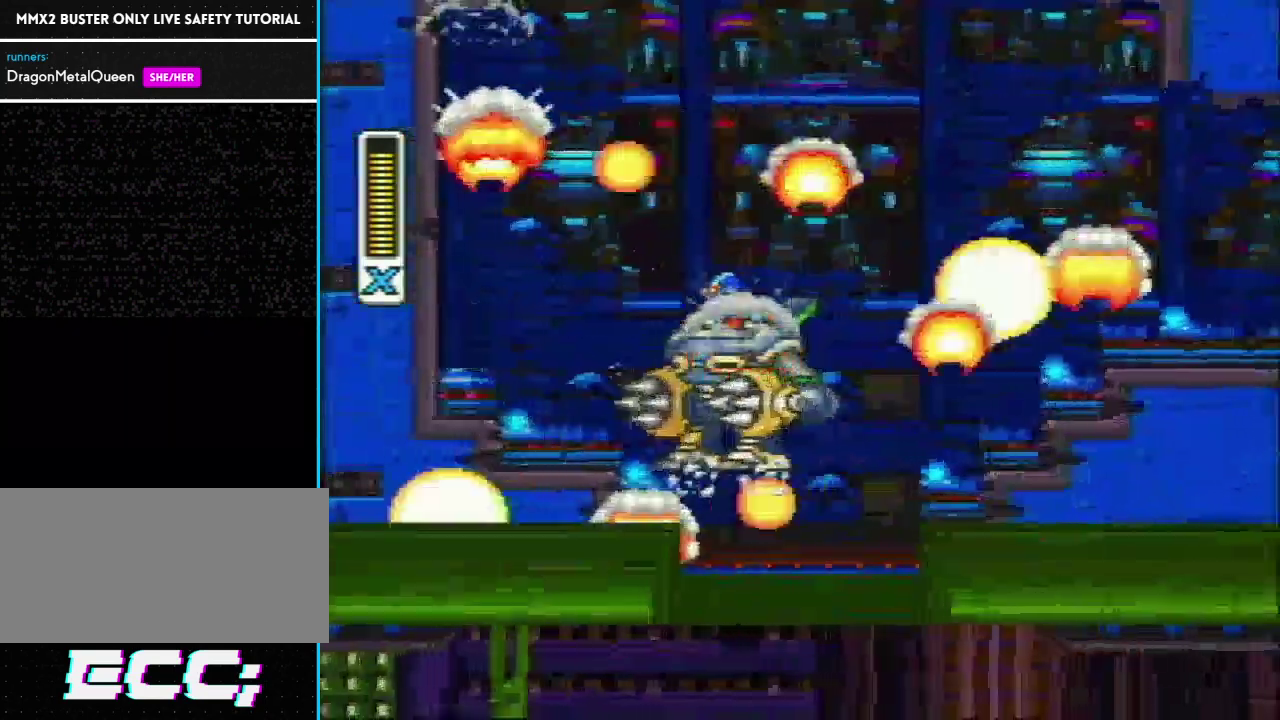
{"buttons": [], "events": [[33, "DPAD_RIGHT", "down"], [200, "DPAD_RIGHT", "up"]]}
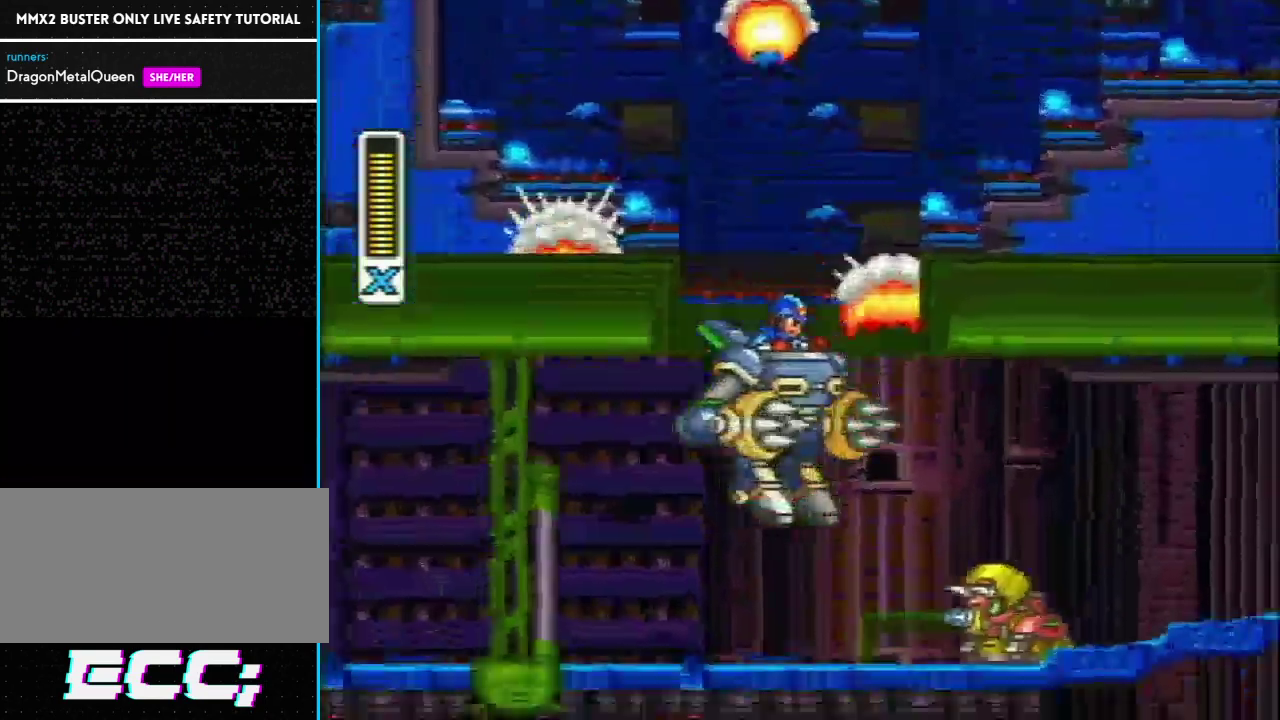
{"buttons": ["R1", "DPAD_RIGHT"], "events": [[100, "DPAD_RIGHT", "down"], [250, "R1", "down"]]}
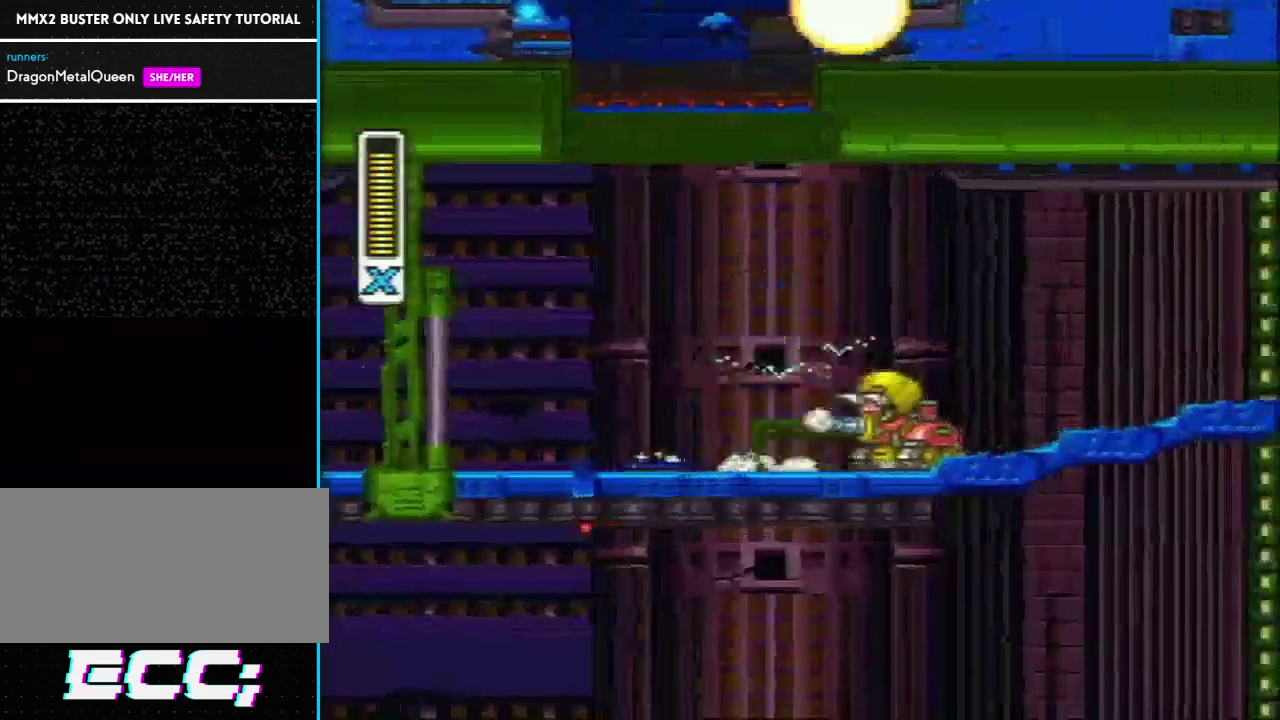
{"buttons": ["R1", "DPAD_RIGHT"], "events": [[217, "R1", "up"], [283, "R1", "down"]]}
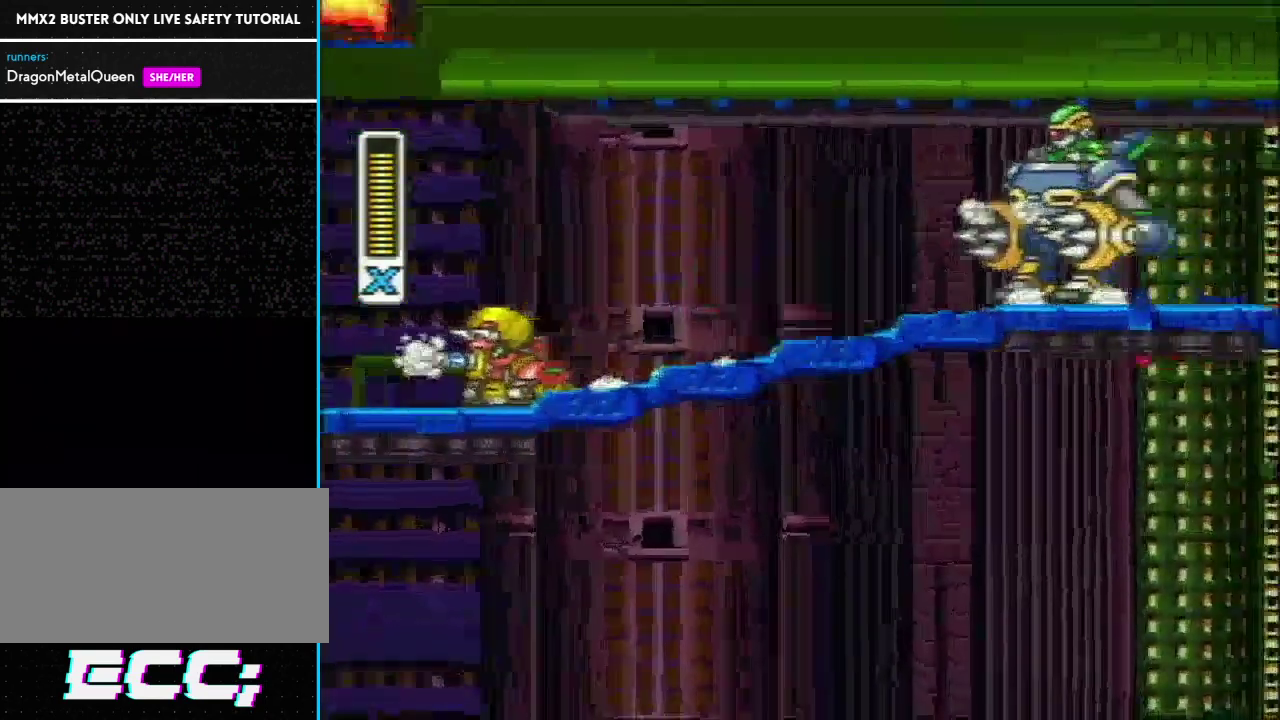
{"buttons": ["R1", "DPAD_RIGHT"], "events": [[350, "R1", "up"], [417, "R1", "down"]]}
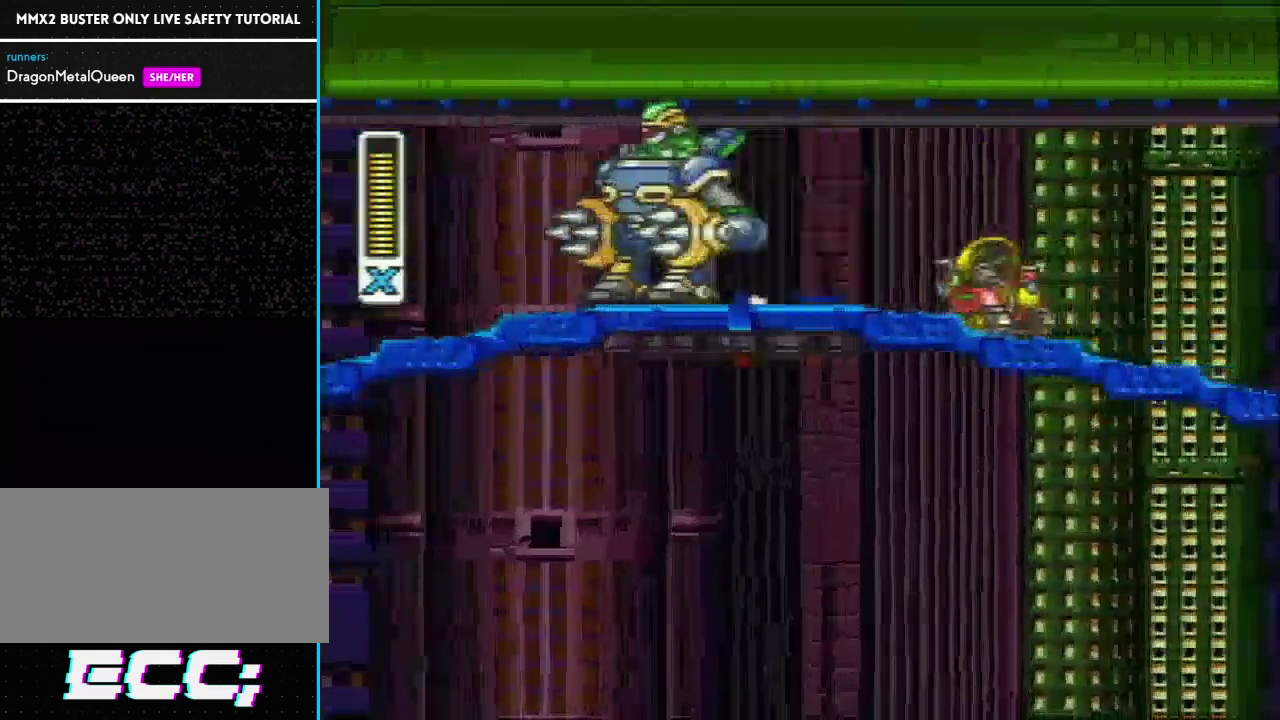
{"buttons": ["R1", "DPAD_RIGHT"], "events": [[400, "R1", "up"], [467, "R1", "down"]]}
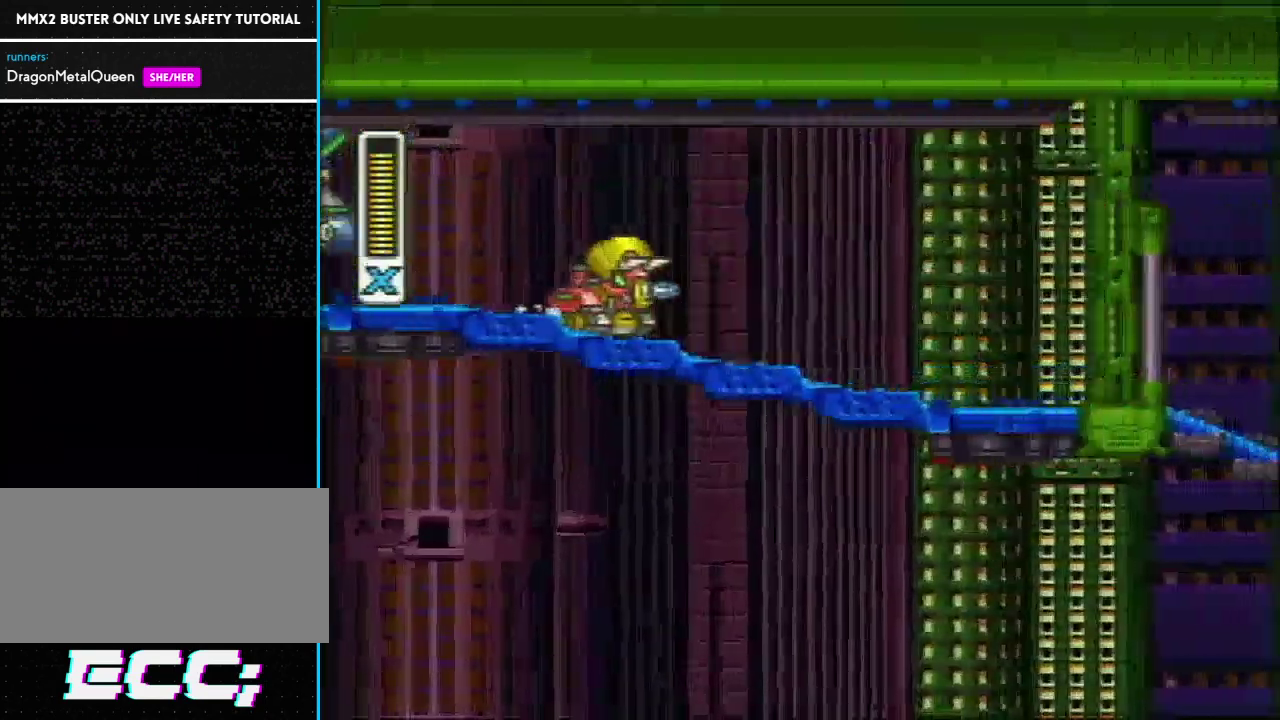
{"buttons": ["DPAD_RIGHT"], "events": [[433, "R1", "up"]]}
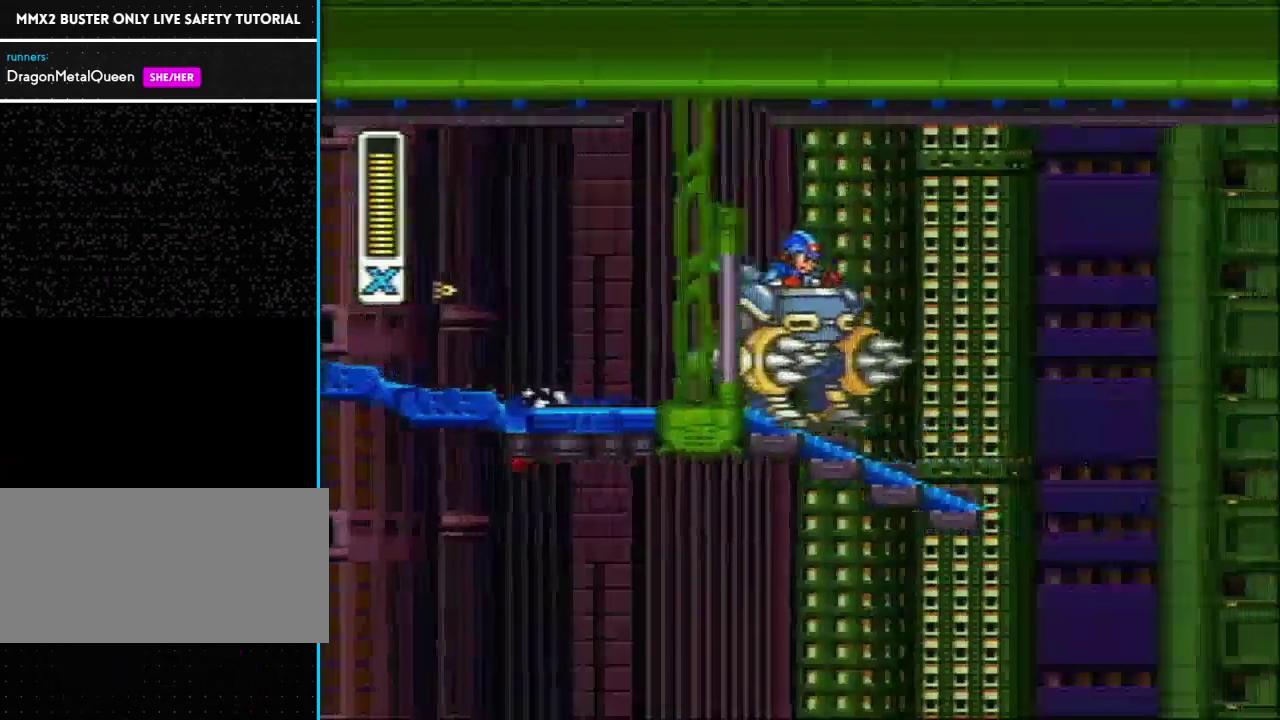
{"buttons": ["L1", "DPAD_RIGHT"], "events": [[17, "R1", "down"], [117, "L1", "down"], [200, "R1", "up"], [267, "L1", "up"], [500, "L1", "down"]]}
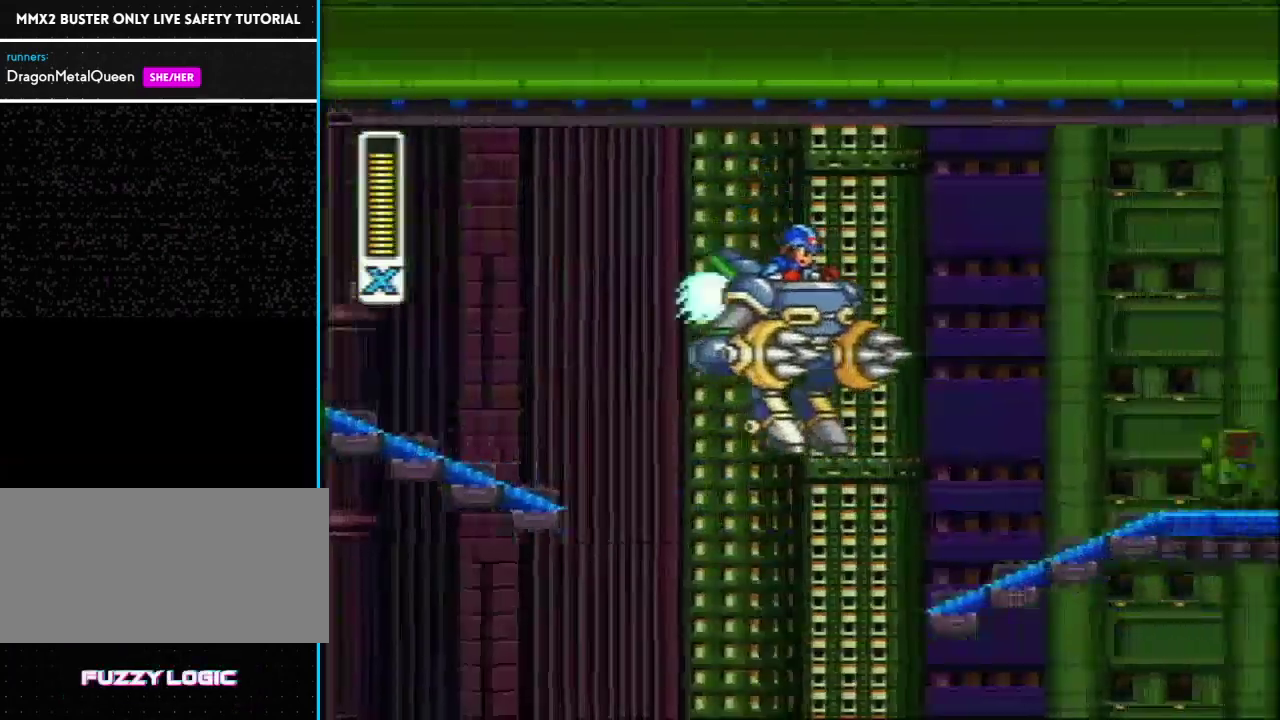
{"buttons": ["L1", "DPAD_RIGHT"], "events": [[83, "L1", "up"], [217, "L1", "down"], [317, "L1", "up"], [450, "L1", "down"]]}
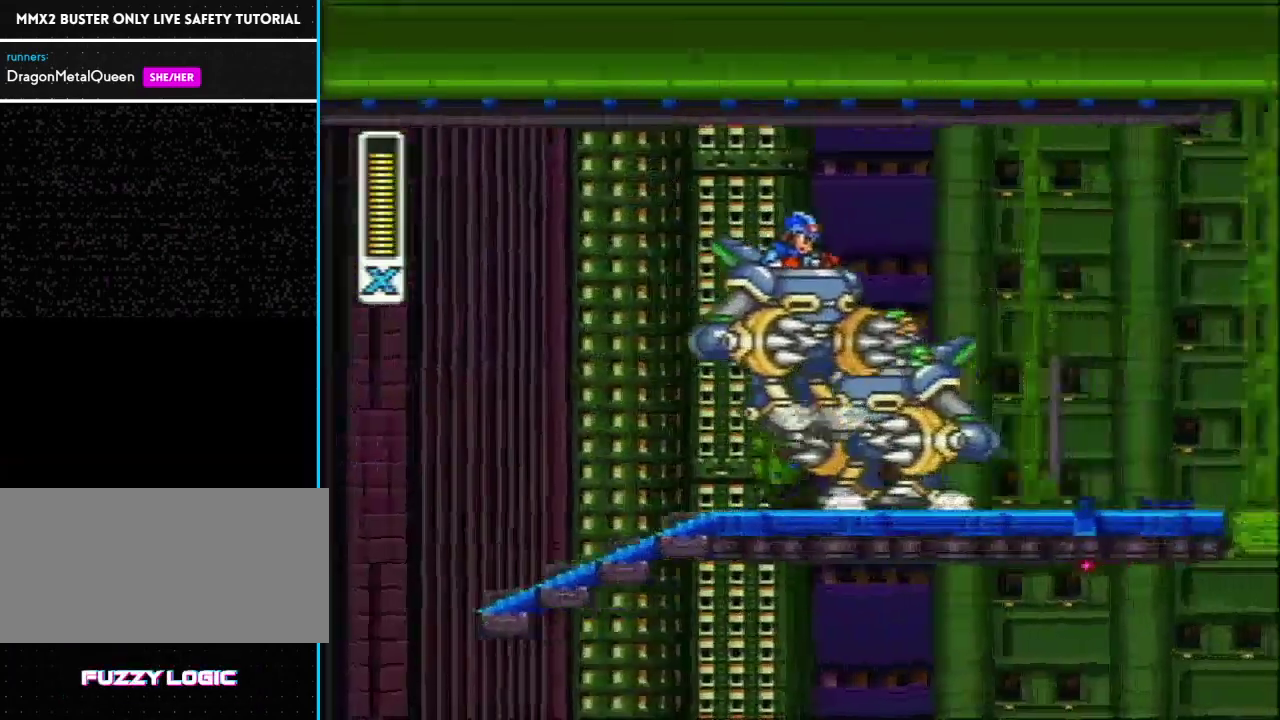
{"buttons": ["DPAD_RIGHT"], "events": [[33, "L1", "up"], [167, "L1", "down"], [300, "L1", "up"]]}
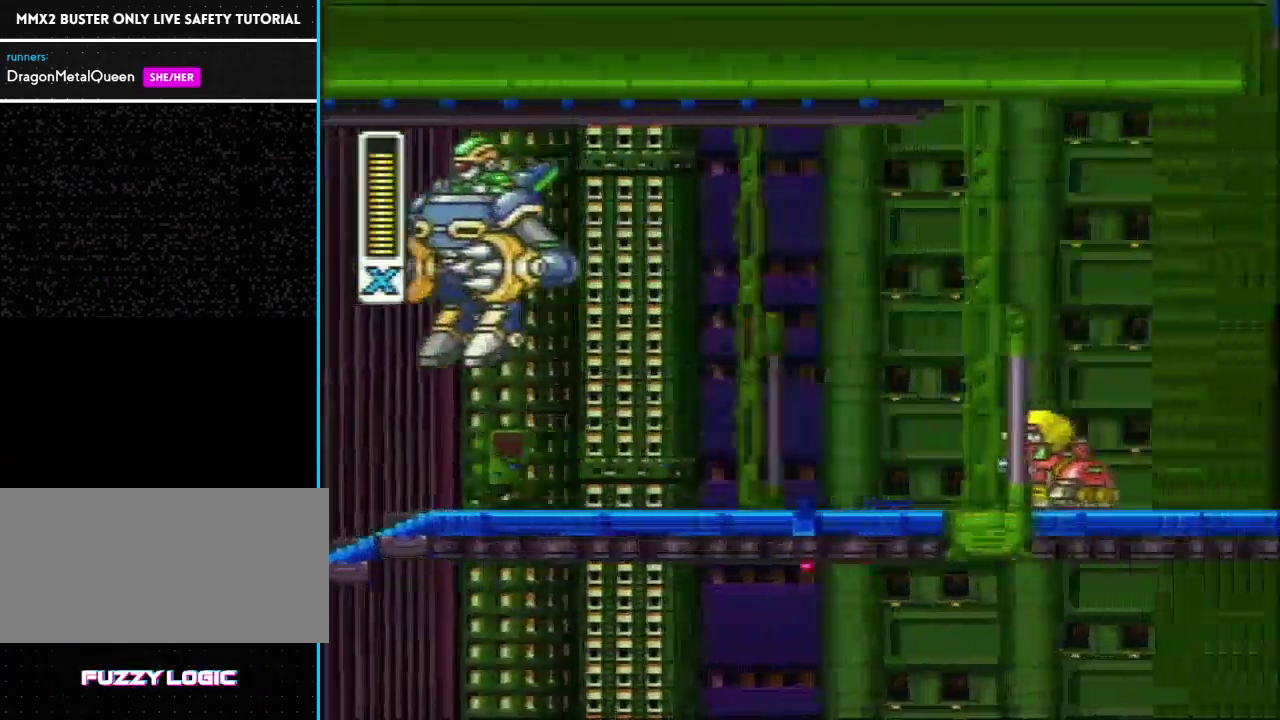
{"buttons": ["L1", "DPAD_RIGHT"], "events": [[150, "R1", "down"], [183, "L1", "down"], [367, "R1", "up"], [400, "L1", "up"], [483, "L1", "down"]]}
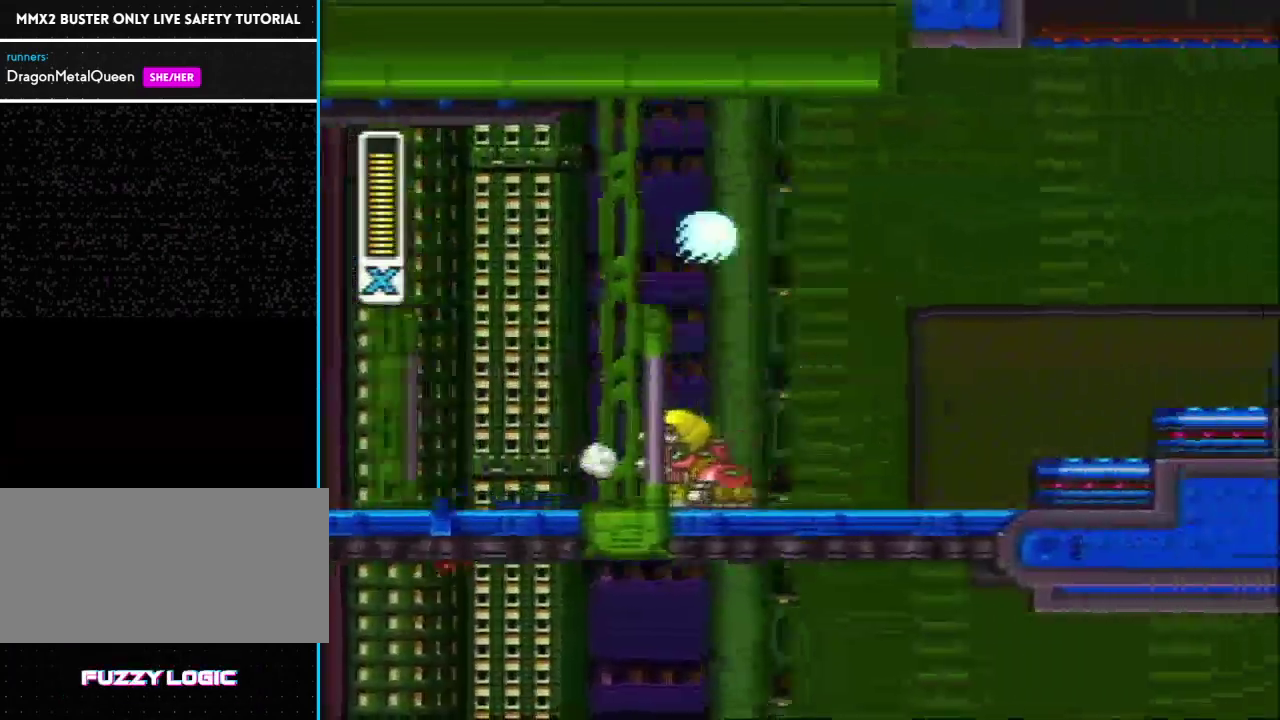
{"buttons": ["DPAD_RIGHT"], "events": [[83, "L1", "up"], [183, "L1", "down"], [283, "L1", "up"], [367, "L1", "down"], [483, "L1", "up"]]}
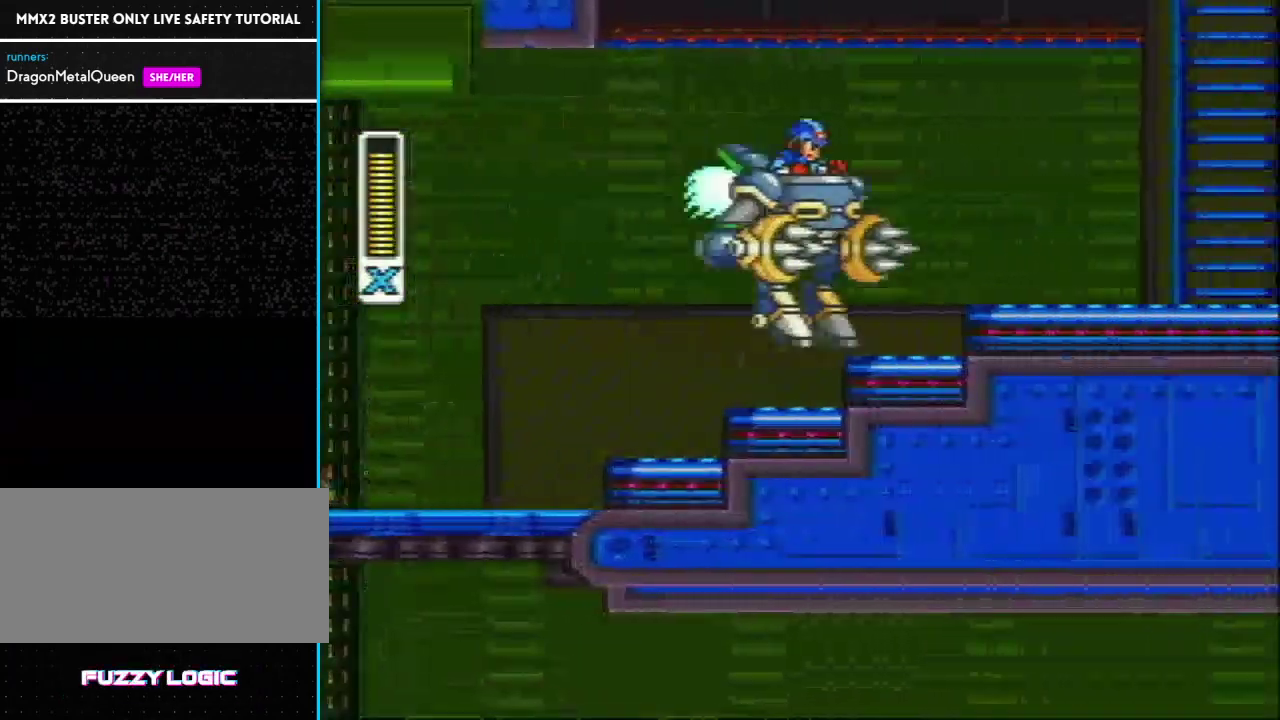
{"buttons": ["DPAD_UP", "DPAD_LEFT"], "events": [[100, "L1", "down"], [117, "DPAD_UP", "down"], [433, "DPAD_RIGHT", "up"], [433, "L1", "up"], [483, "DPAD_LEFT", "down"]]}
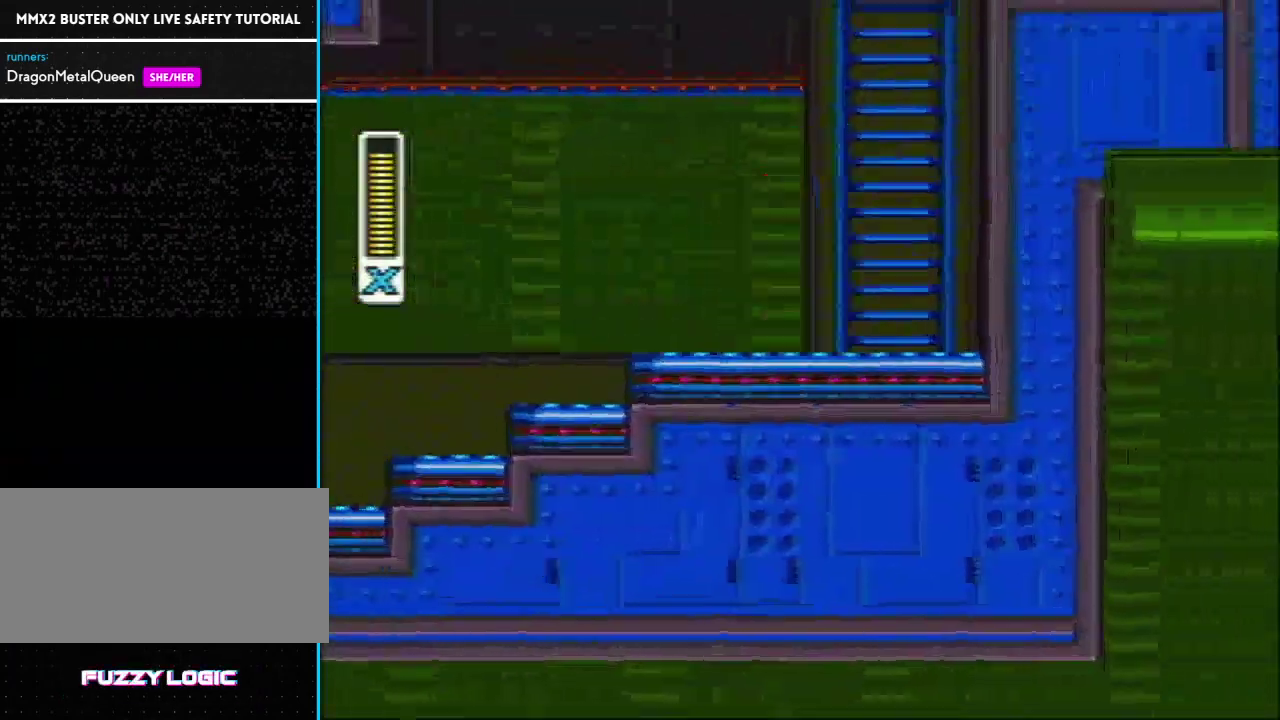
{"buttons": ["L1"], "events": [[217, "DPAD_LEFT", "up"], [300, "DPAD_RIGHT", "down"], [367, "DPAD_UP", "up"], [367, "L1", "down"], [400, "DPAD_RIGHT", "up"]]}
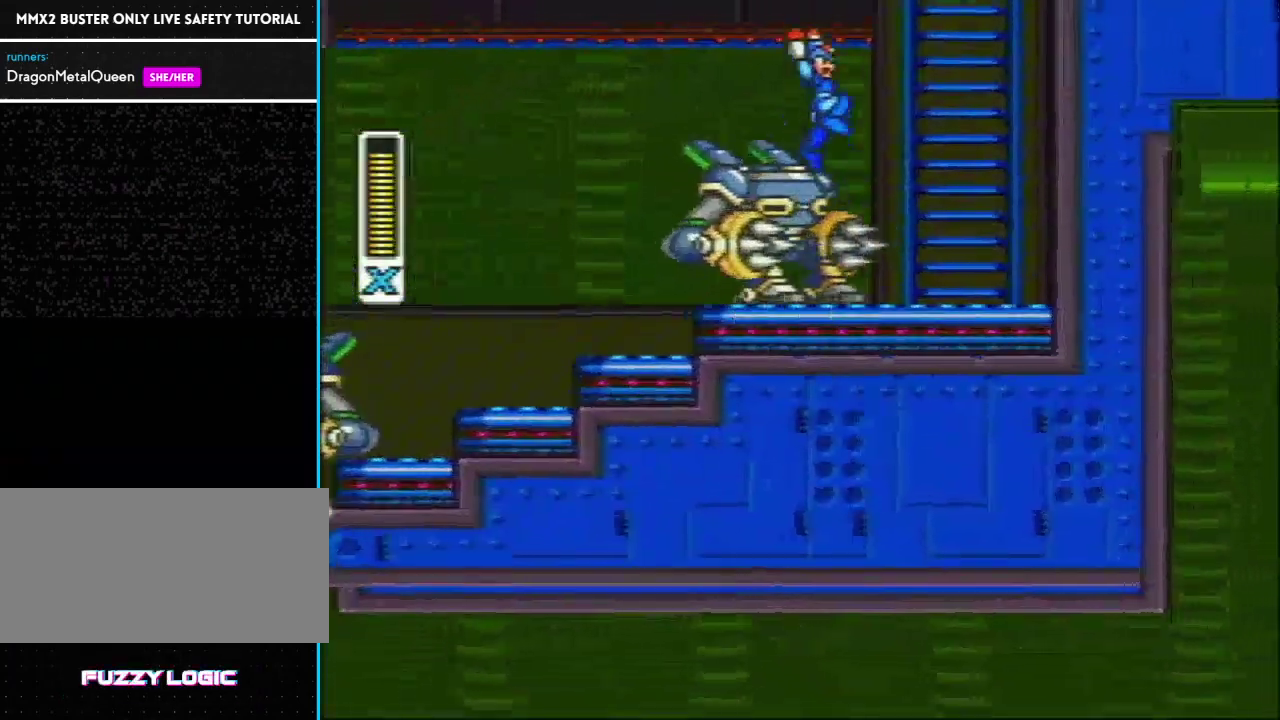
{"buttons": ["DPAD_UP", "DPAD_RIGHT"], "events": [[67, "DPAD_RIGHT", "down"], [67, "DPAD_UP", "down"], [217, "L1", "up"]]}
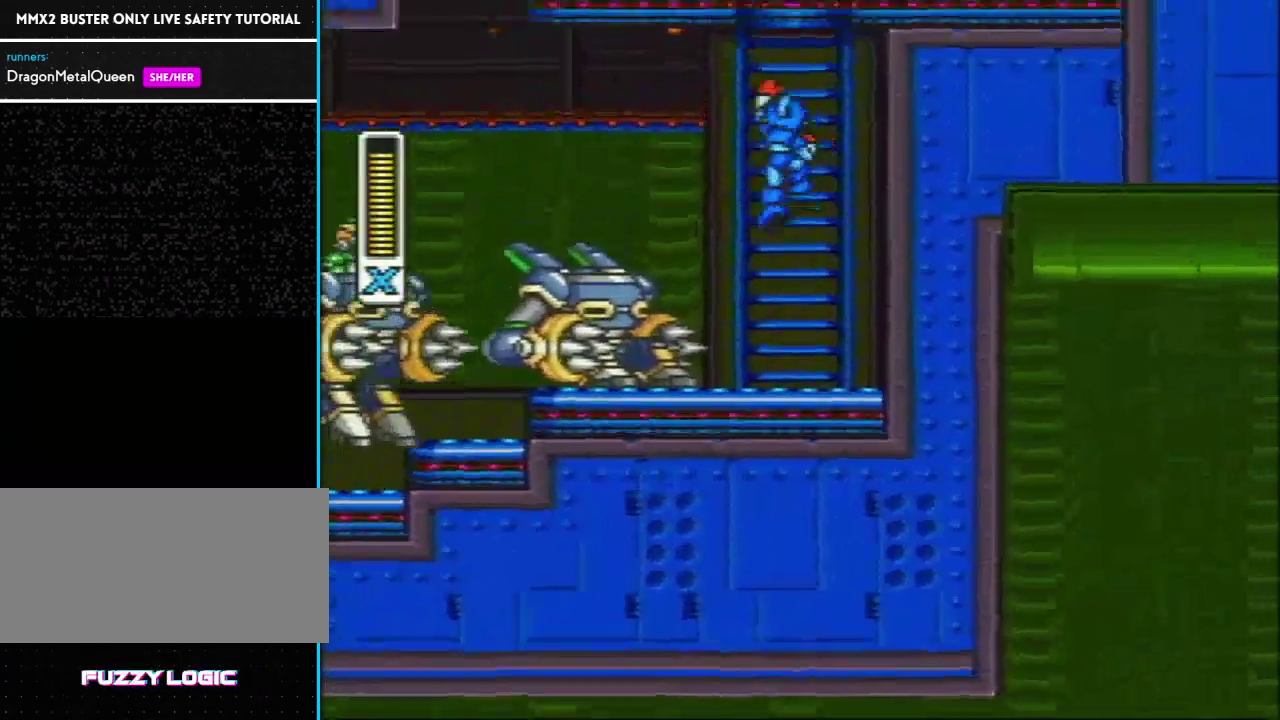
{"buttons": ["DPAD_UP", "DPAD_RIGHT"], "events": []}
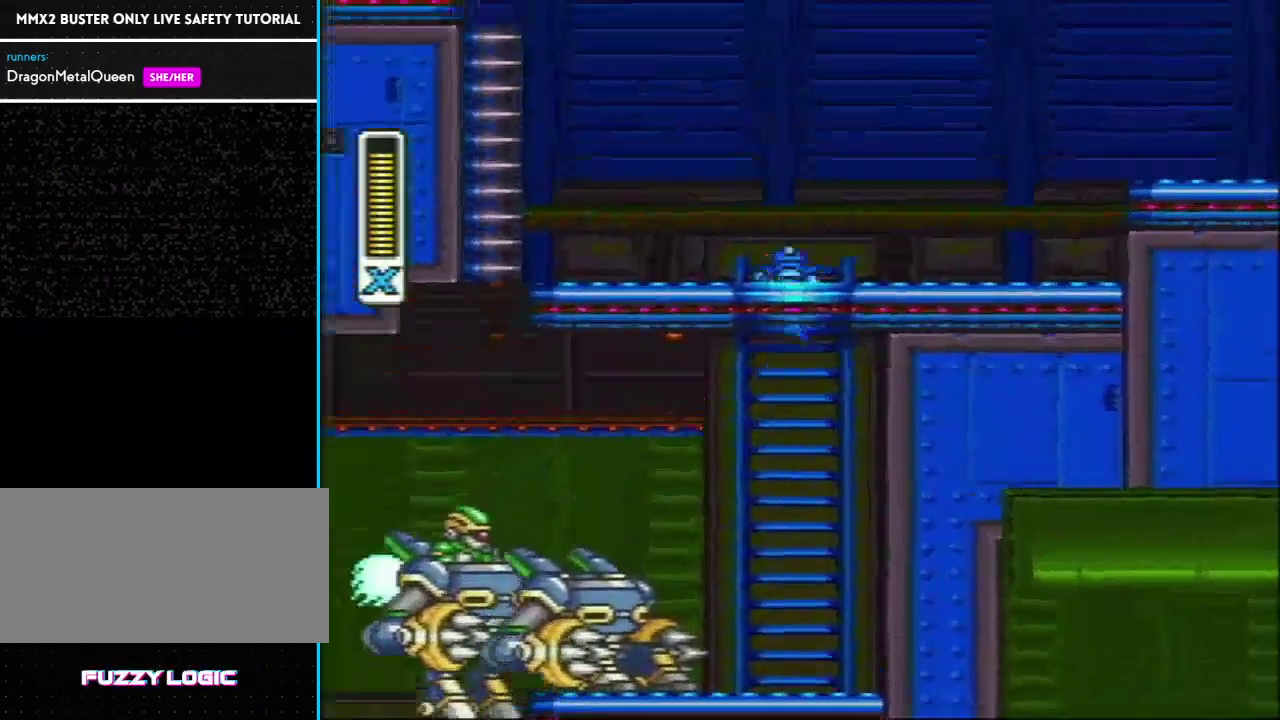
{"buttons": ["DPAD_RIGHT"], "events": [[183, "DPAD_RIGHT", "up"], [183, "DPAD_UP", "up"], [417, "DPAD_RIGHT", "down"]]}
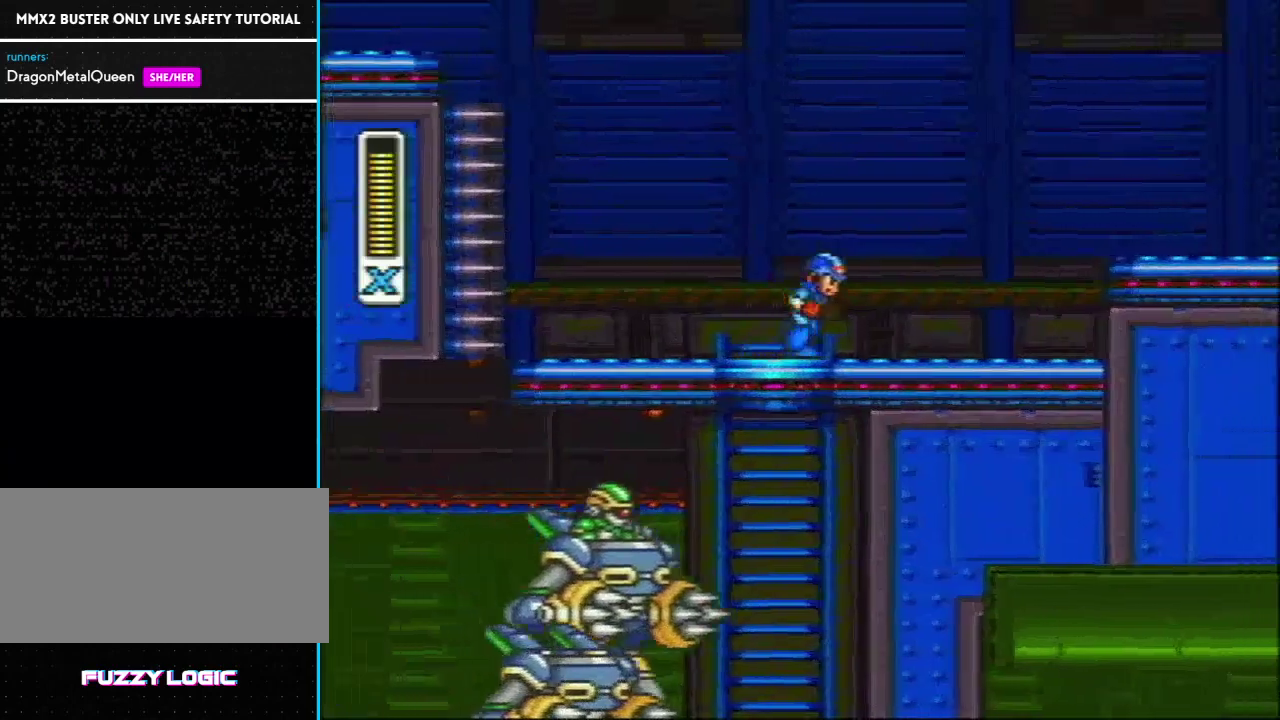
{"buttons": [], "events": [[167, "DPAD_RIGHT", "up"], [417, "DPAD_LEFT", "down"], [483, "DPAD_LEFT", "up"]]}
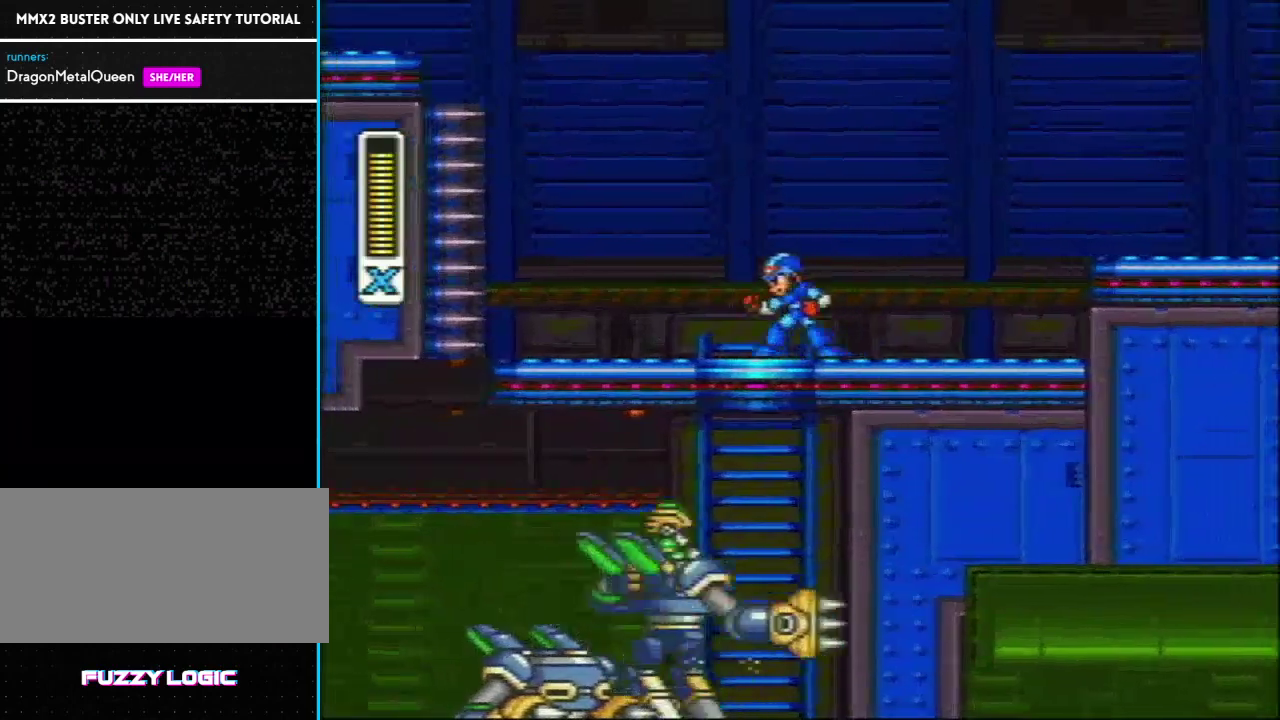
{"buttons": ["L1"], "events": [[283, "L1", "down"]]}
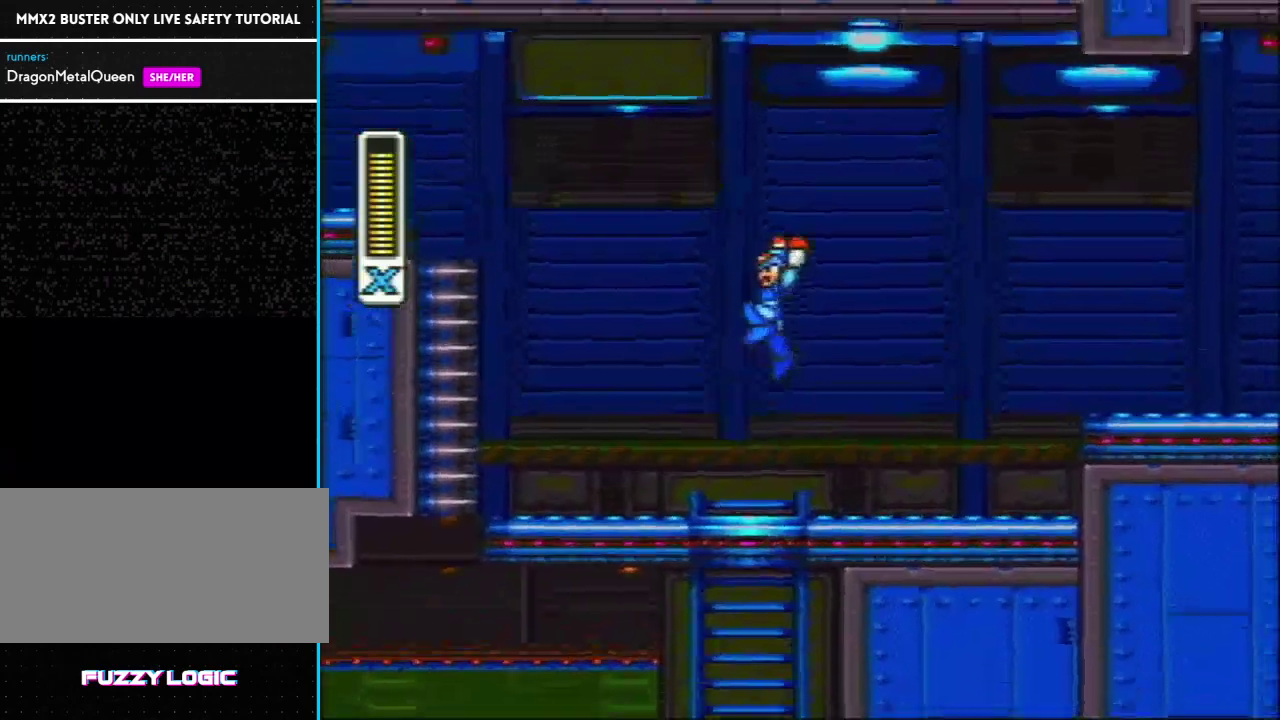
{"buttons": [], "events": [[250, "L1", "up"]]}
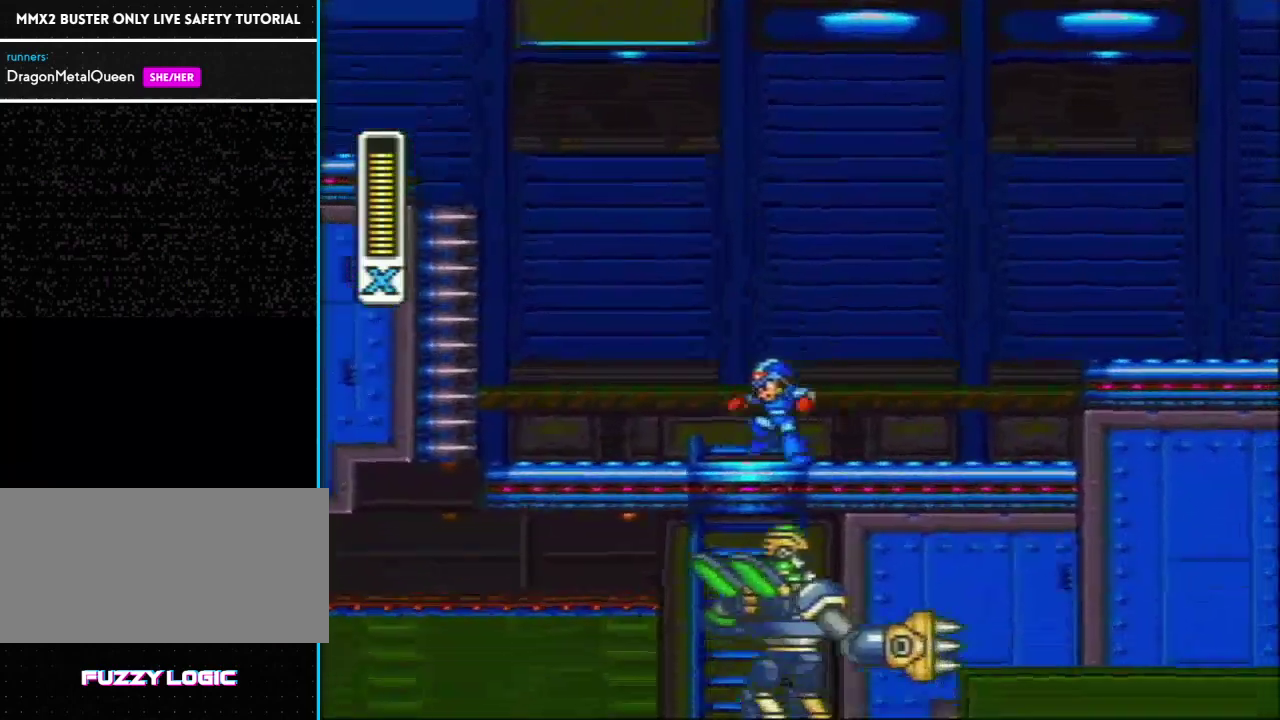
{"buttons": ["L1"], "events": [[33, "DPAD_LEFT", "down"], [167, "L1", "down"], [200, "DPAD_LEFT", "up"]]}
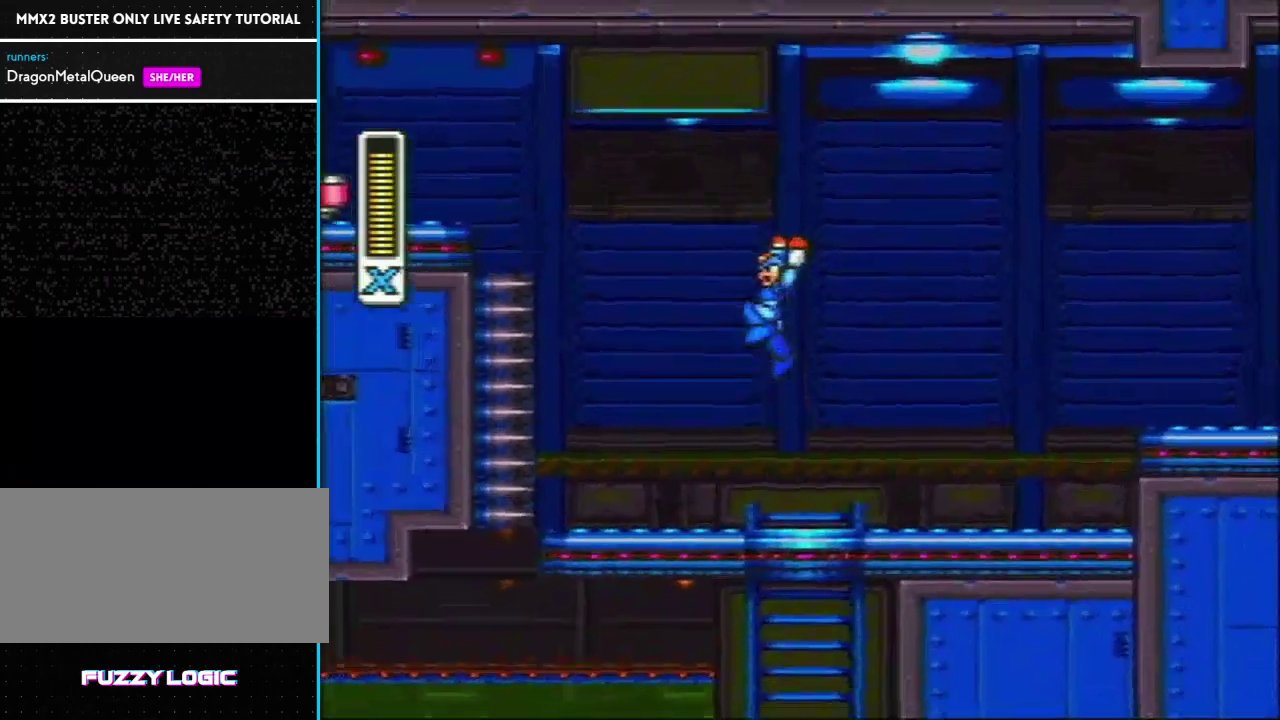
{"buttons": ["L1"], "events": [[250, "L1", "up"], [467, "L1", "down"]]}
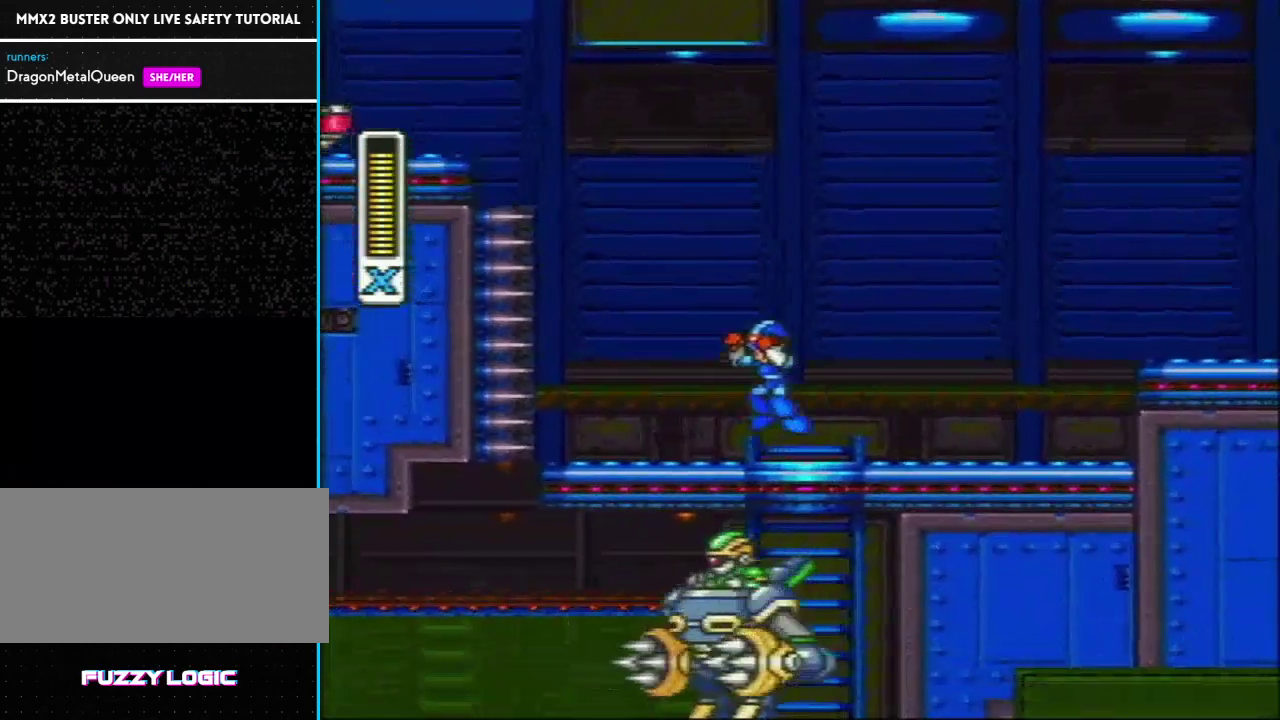
{"buttons": ["L1"], "events": []}
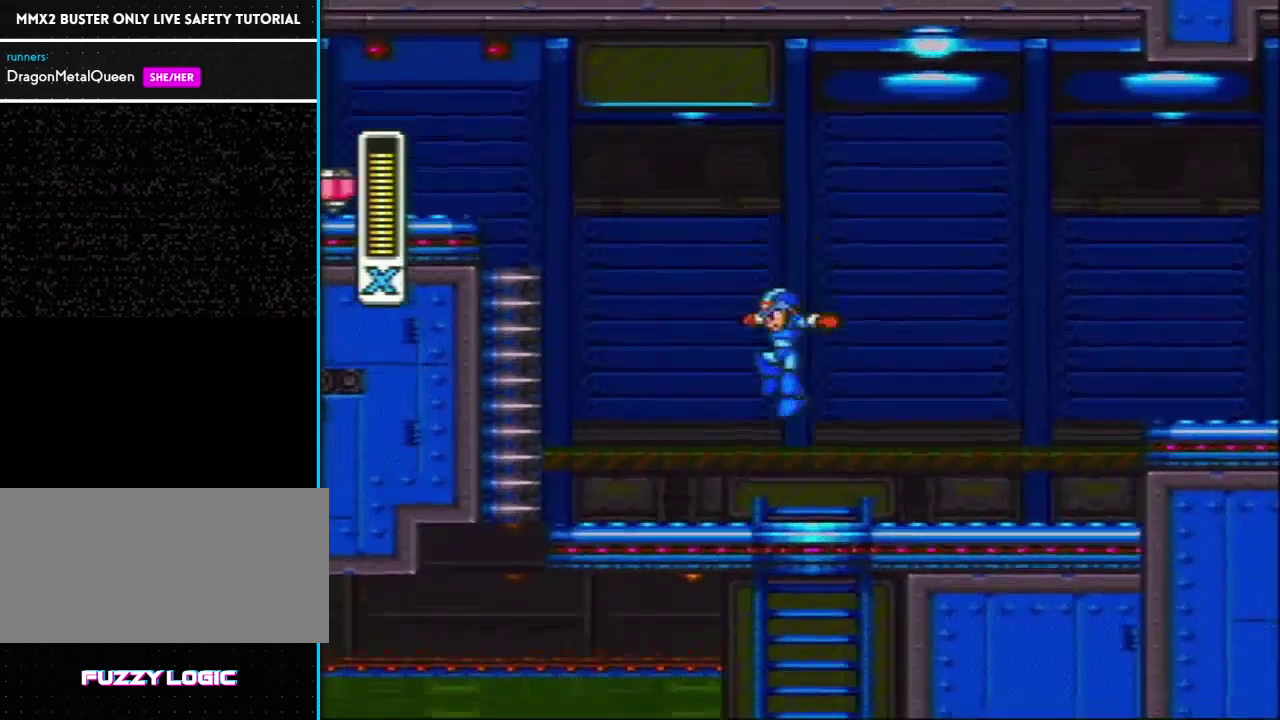
{"buttons": [], "events": [[17, "L1", "up"]]}
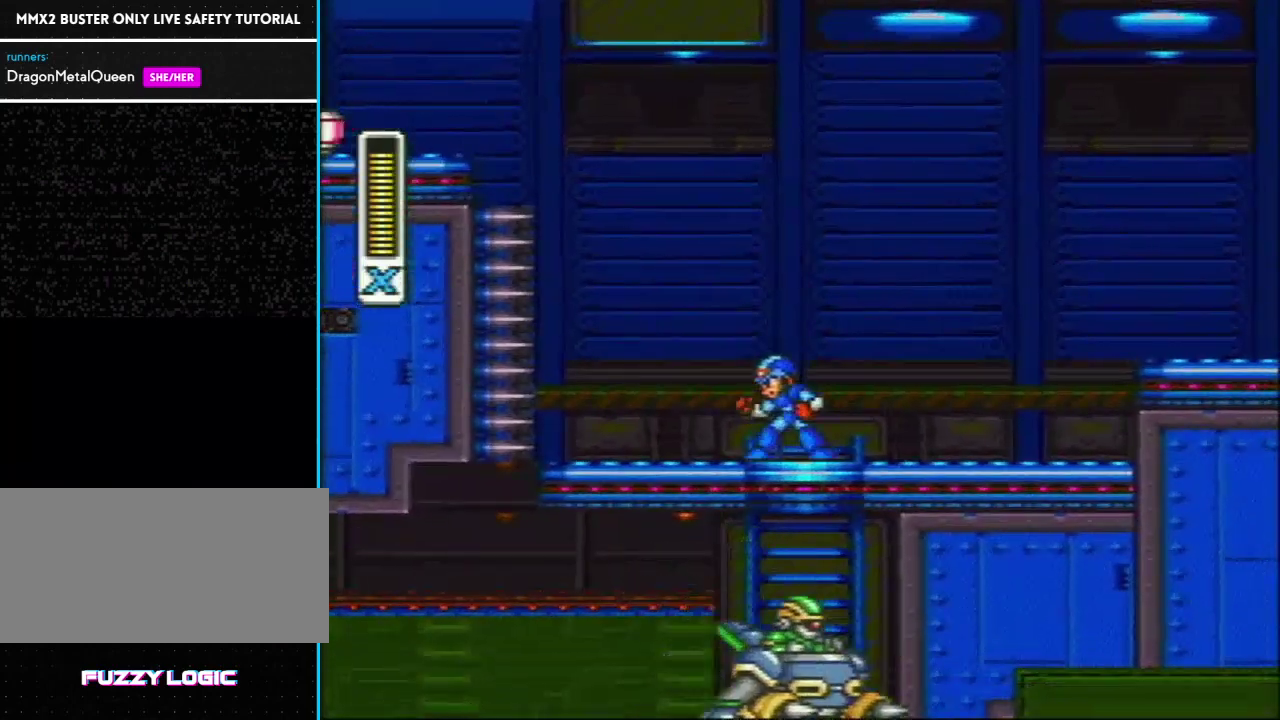
{"buttons": ["L1"], "events": [[67, "L1", "down"], [133, "DPAD_LEFT", "down"], [250, "DPAD_LEFT", "up"], [317, "Y", "down"], [483, "Y", "up"]]}
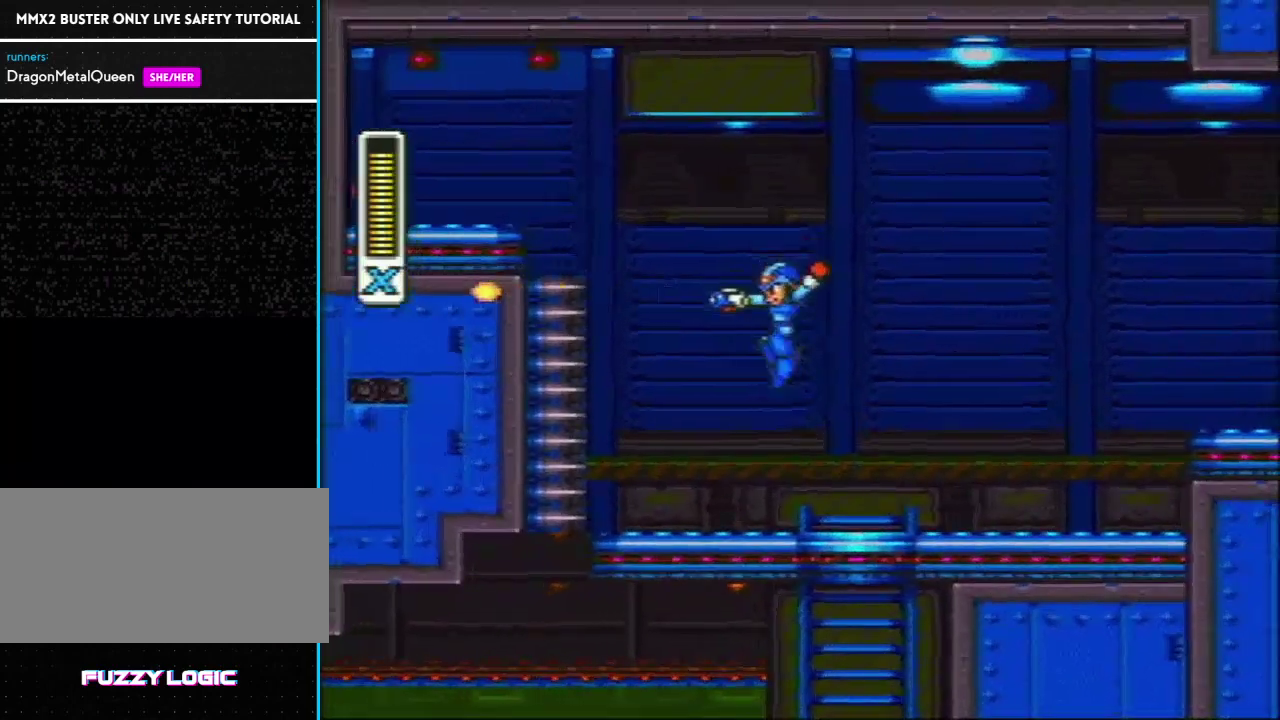
{"buttons": ["L1"], "events": [[100, "L1", "up"], [350, "L1", "down"]]}
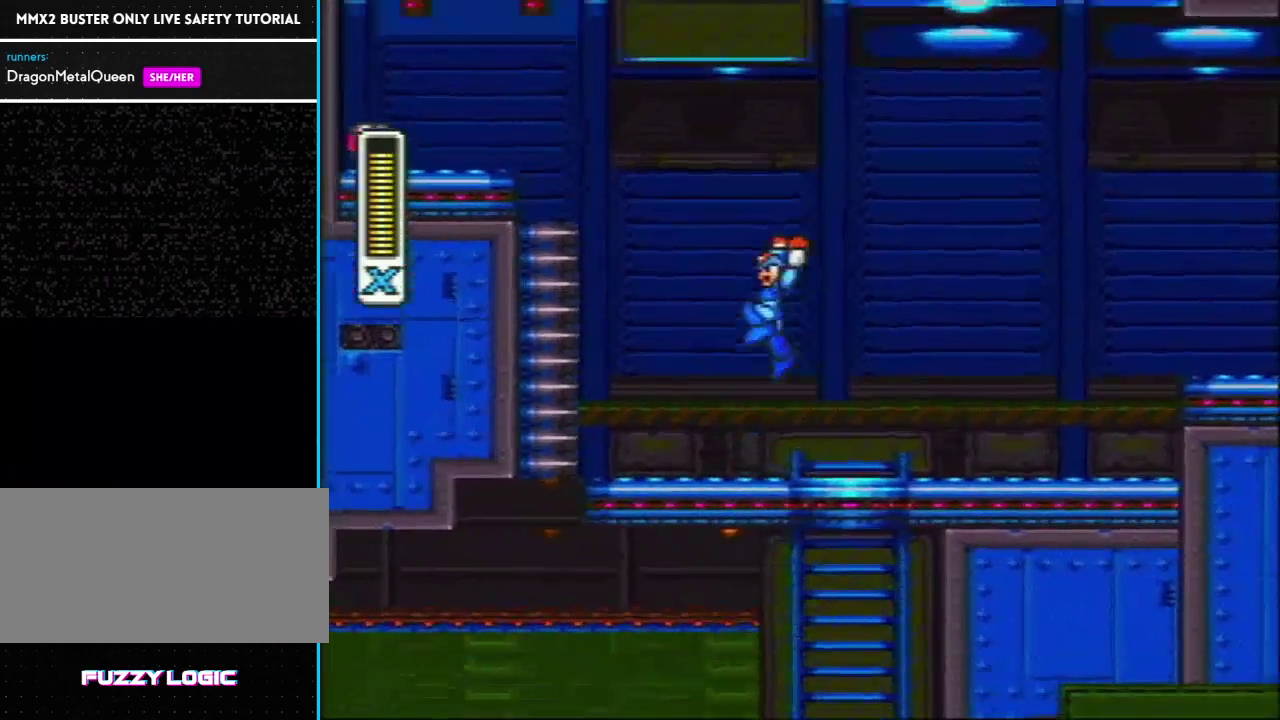
{"buttons": [], "events": [[200, "Y", "down"], [367, "Y", "up"], [383, "L1", "up"]]}
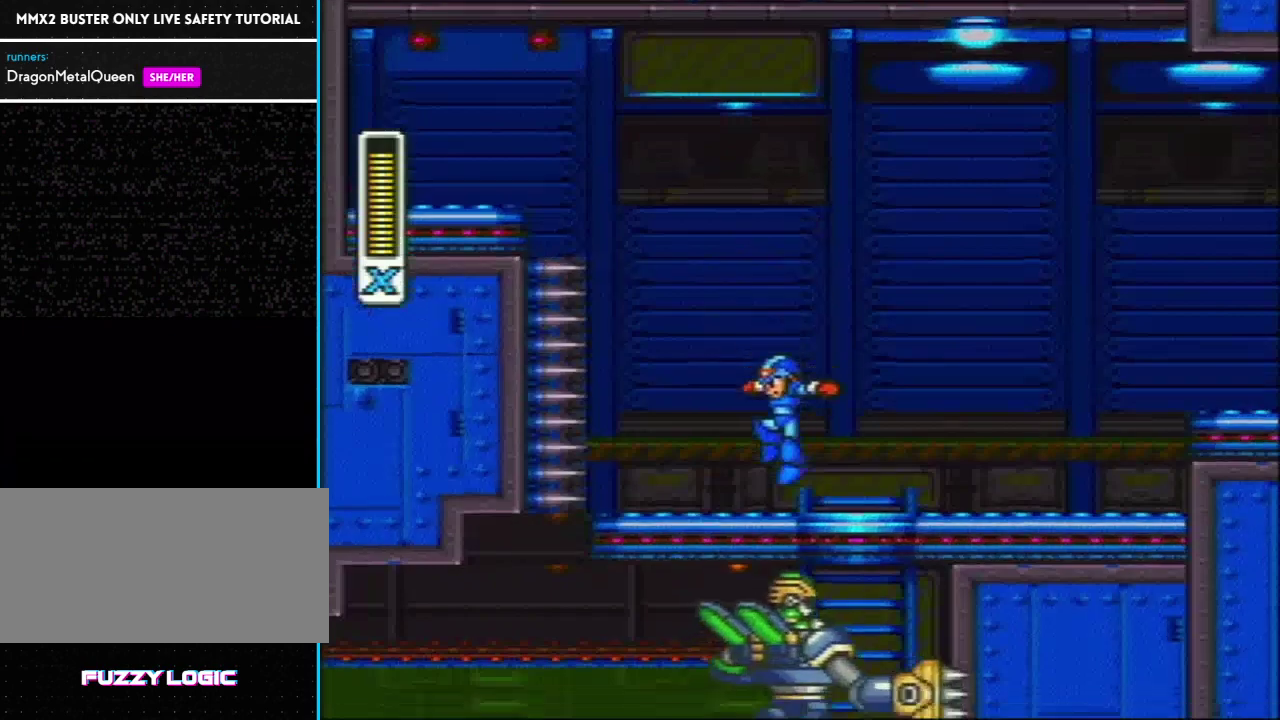
{"buttons": ["L1"], "events": [[483, "L1", "down"]]}
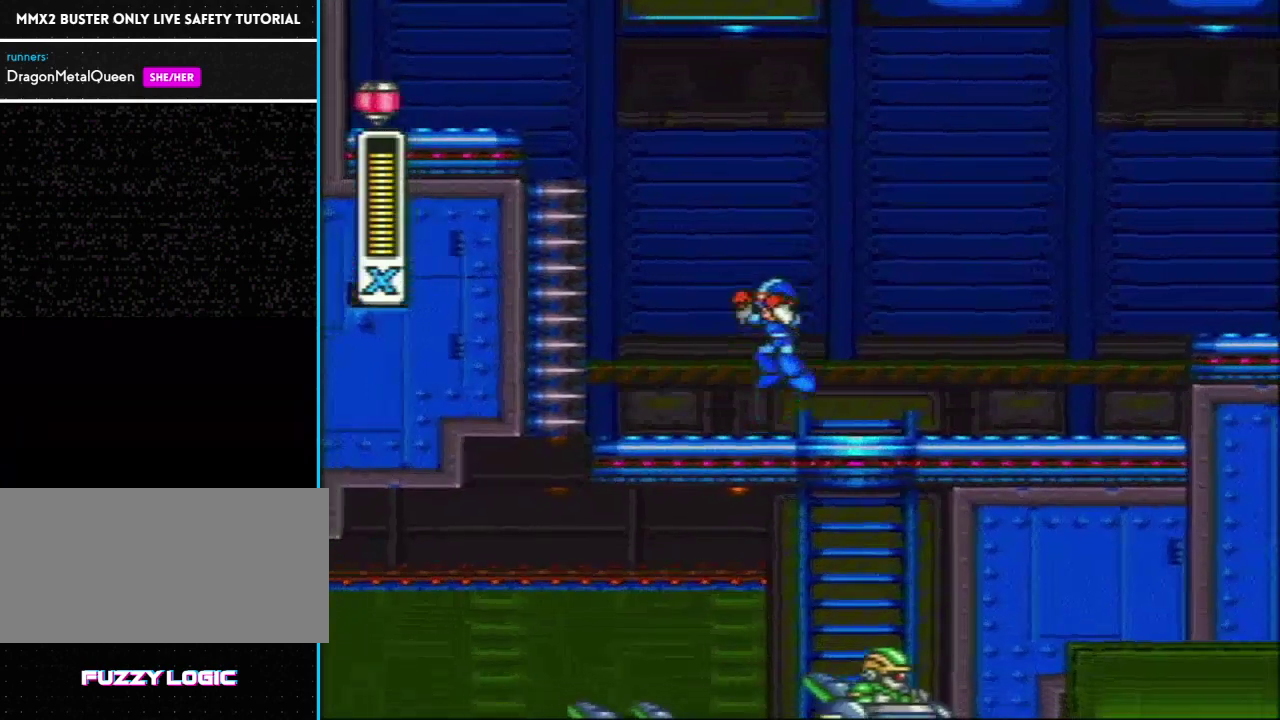
{"buttons": [], "events": [[367, "L1", "up"]]}